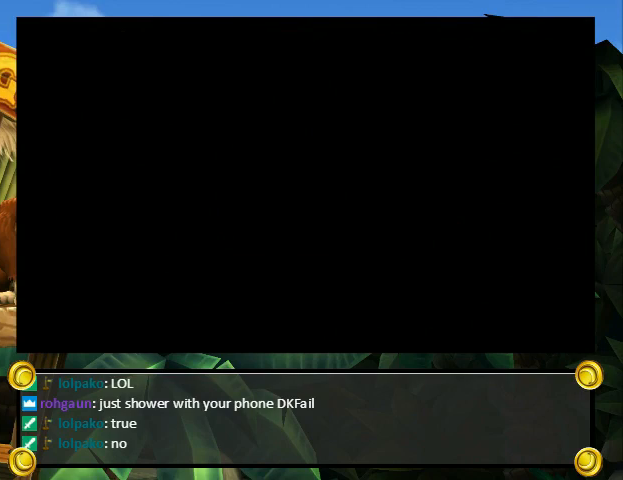
Gameplay with a controller (Nintendo layout); each line is a JSON object with the inputs held at the frame after it. "events" lists button and stick changes between this image and that frame as [ms after this image, input, new state], when the widget could be followed in between. Not read: L3 R3.
{"buttons": [], "events": []}
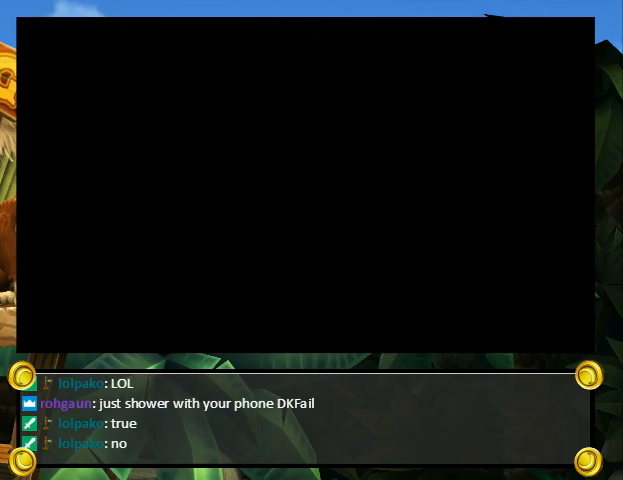
{"buttons": [], "events": []}
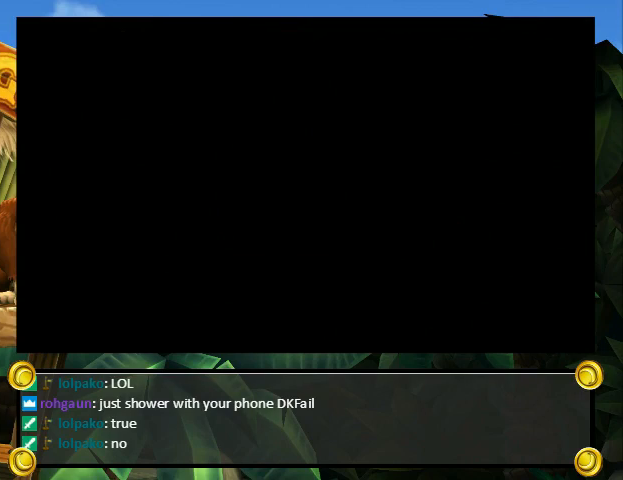
{"buttons": [], "events": []}
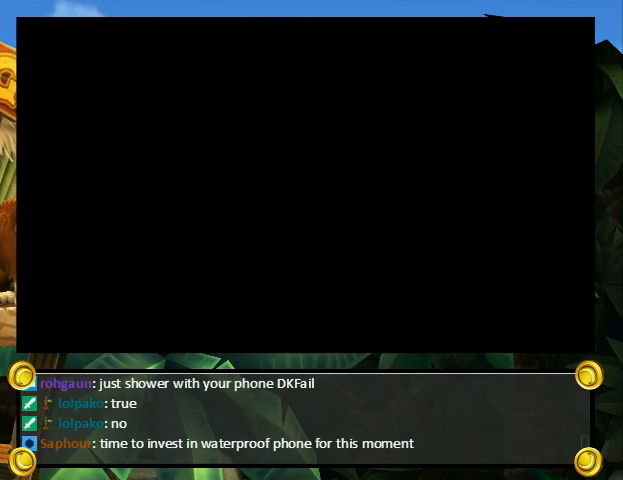
{"buttons": ["Y", "DPAD_RIGHT"], "events": [[33, "DPAD_RIGHT", "down"], [33, "Y", "down"]]}
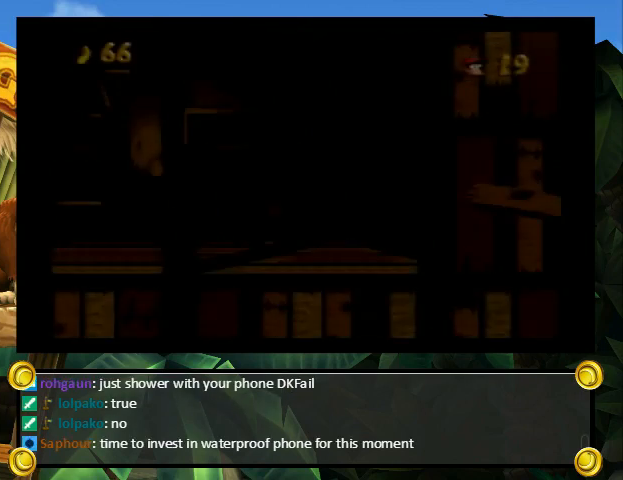
{"buttons": ["Y", "DPAD_RIGHT"], "events": []}
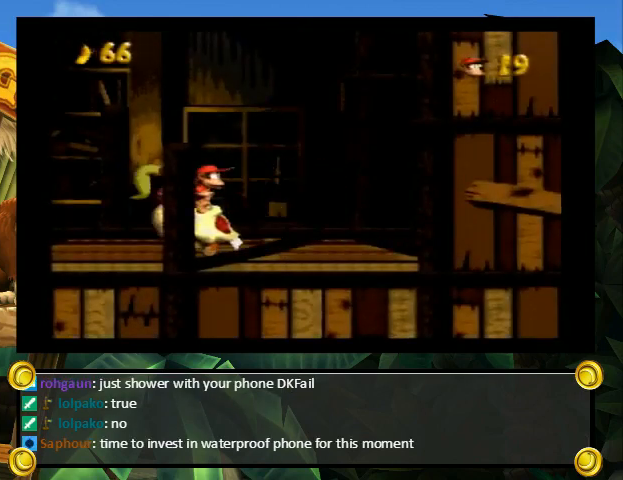
{"buttons": ["Y", "DPAD_RIGHT"], "events": []}
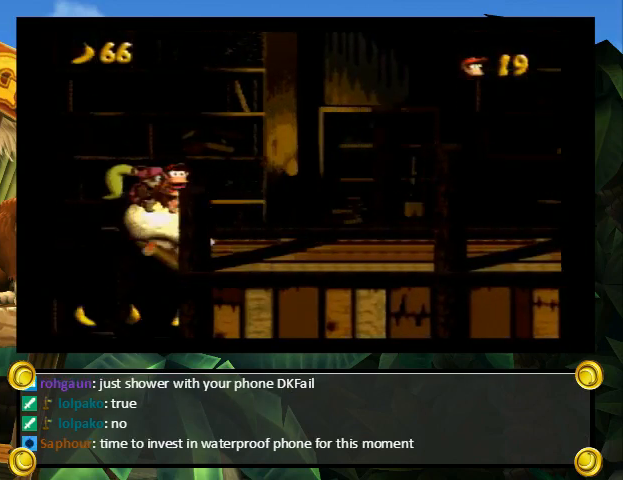
{"buttons": ["Y", "DPAD_RIGHT"], "events": []}
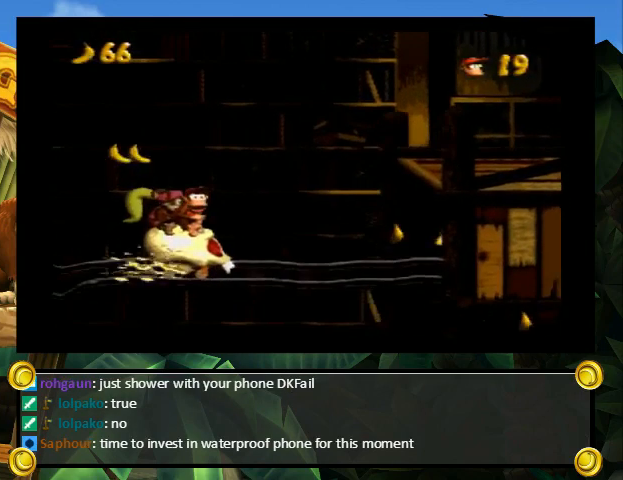
{"buttons": [], "events": [[33, "Y", "up"], [100, "DPAD_RIGHT", "up"]]}
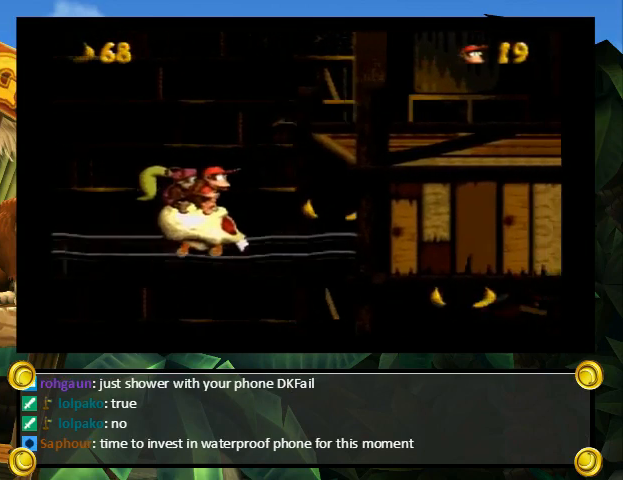
{"buttons": [], "events": []}
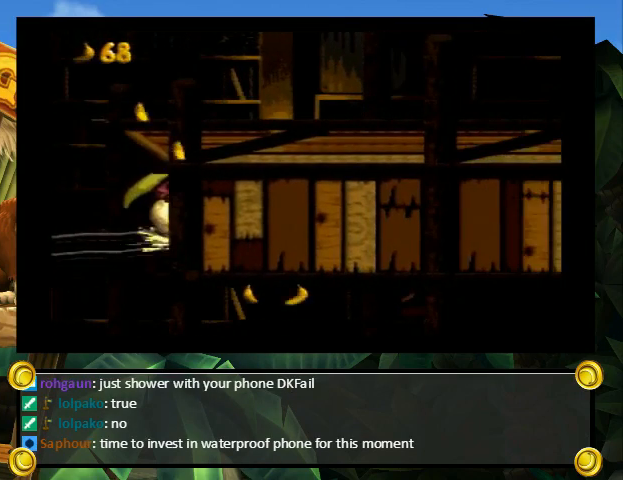
{"buttons": [], "events": []}
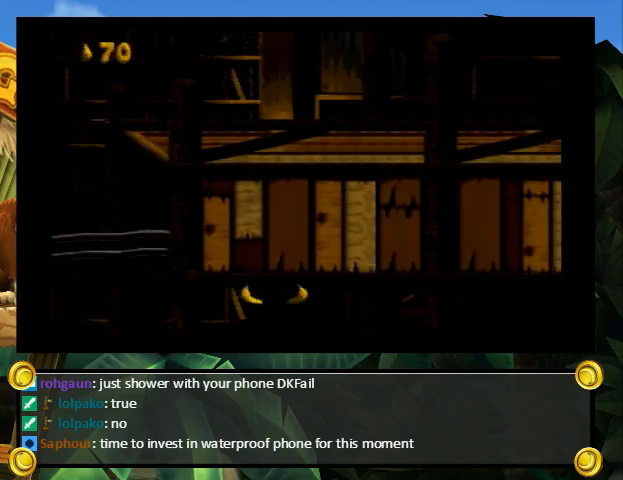
{"buttons": [], "events": []}
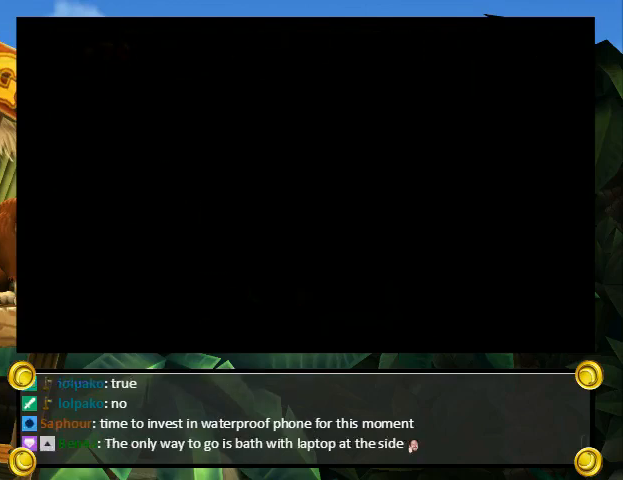
{"buttons": [], "events": []}
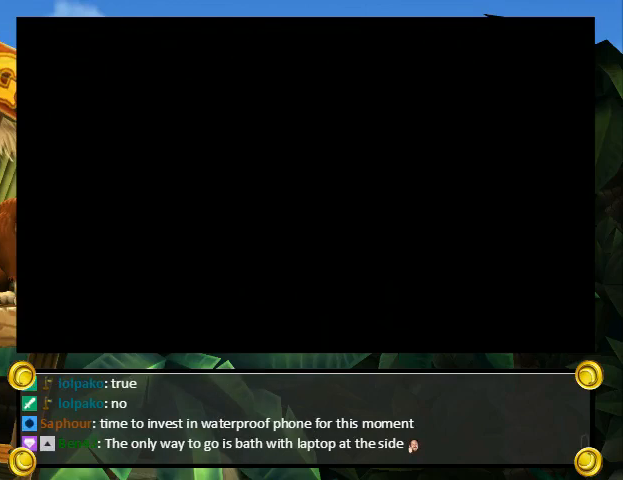
{"buttons": ["X", "Y"], "events": [[133, "X", "down"], [233, "X", "up"], [267, "A", "down"], [267, "Y", "down"], [300, "Y", "up"], [333, "A", "up"], [333, "X", "down"], [367, "Y", "down"], [400, "X", "up"], [433, "A", "down"], [433, "B", "down"], [433, "Y", "up"], [467, "B", "up"], [467, "Y", "down"], [500, "A", "up"], [500, "X", "down"]]}
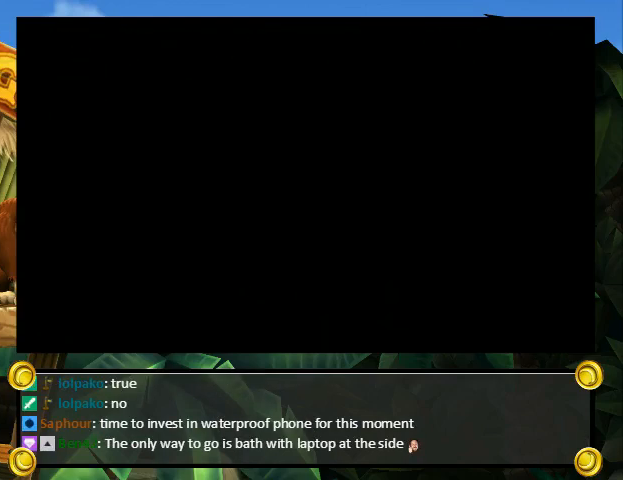
{"buttons": ["B", "X"], "events": [[33, "Y", "up"], [67, "X", "up"], [67, "Y", "down"], [100, "A", "down"], [100, "Y", "up"], [133, "B", "down"], [167, "A", "up"], [167, "B", "up"], [167, "X", "down"], [167, "Y", "down"], [200, "Y", "up"], [233, "B", "down"], [267, "X", "up"], [300, "A", "down"], [300, "B", "up"], [300, "Y", "down"], [333, "A", "up"], [333, "X", "down"], [333, "Y", "up"], [367, "B", "down"], [400, "B", "up"], [400, "Y", "down"], [433, "X", "up"], [467, "A", "down"], [467, "B", "down"], [467, "Y", "up"], [500, "A", "up"], [500, "X", "down"]]}
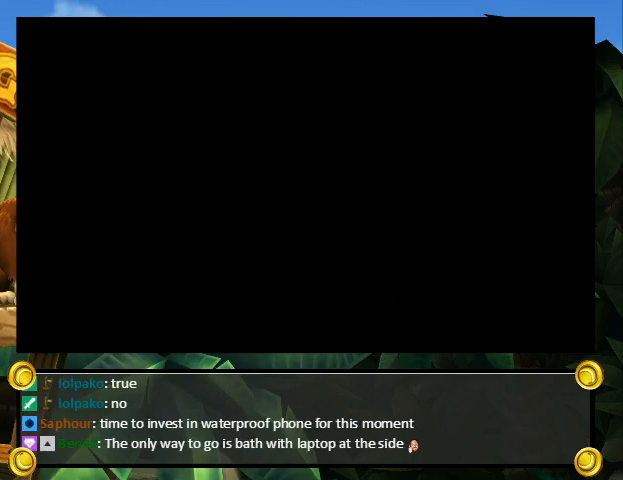
{"buttons": [], "events": [[33, "B", "up"], [33, "Y", "down"], [67, "B", "down"], [67, "X", "up"], [67, "Y", "up"], [133, "A", "down"], [133, "B", "up"], [133, "Y", "down"], [167, "A", "up"], [167, "B", "down"], [167, "X", "down"], [167, "Y", "up"], [200, "Y", "down"], [233, "B", "up"], [267, "X", "up"], [300, "A", "down"], [300, "B", "down"], [300, "Y", "up"], [333, "Y", "down"], [367, "A", "up"], [367, "B", "up"], [367, "X", "down"], [367, "Y", "up"], [467, "X", "up"]]}
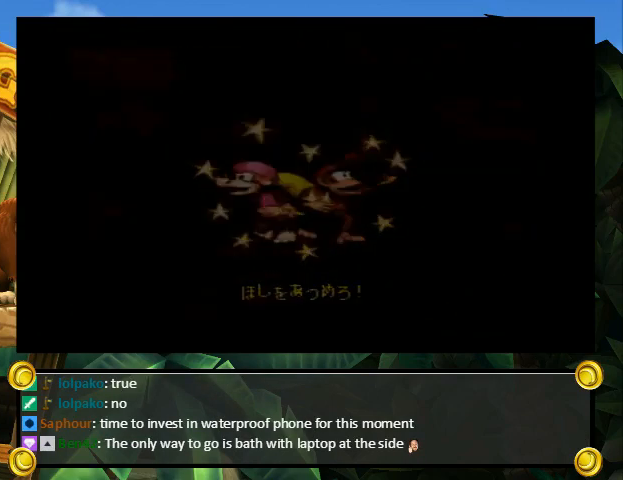
{"buttons": [], "events": []}
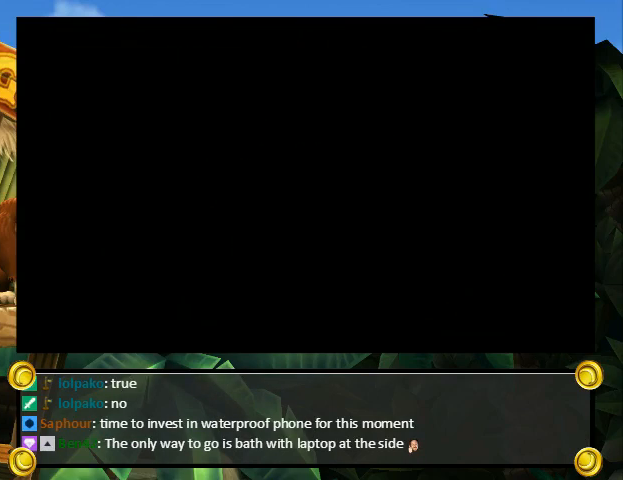
{"buttons": [], "events": []}
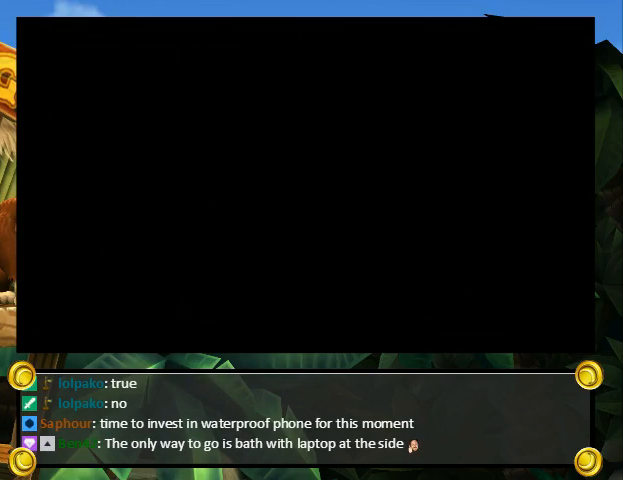
{"buttons": [], "events": []}
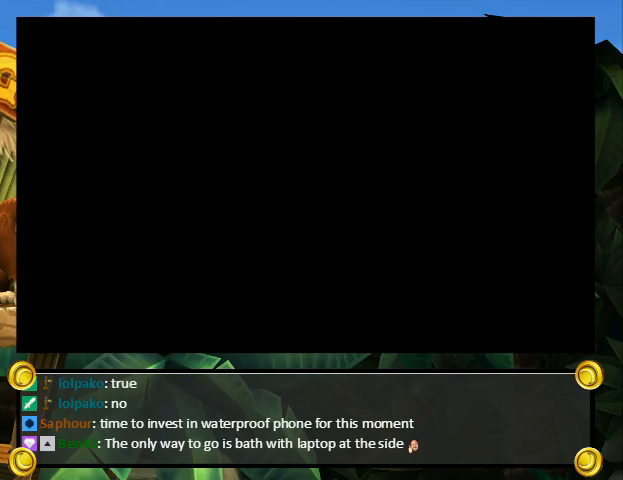
{"buttons": [], "events": []}
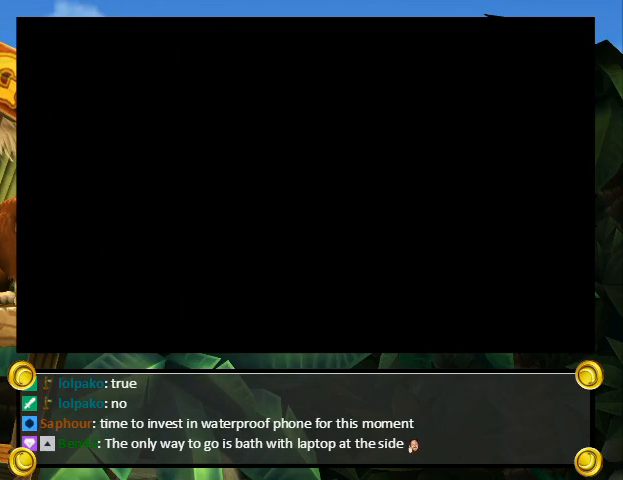
{"buttons": ["Y", "DPAD_RIGHT"], "events": [[367, "DPAD_RIGHT", "down"], [367, "Y", "down"]]}
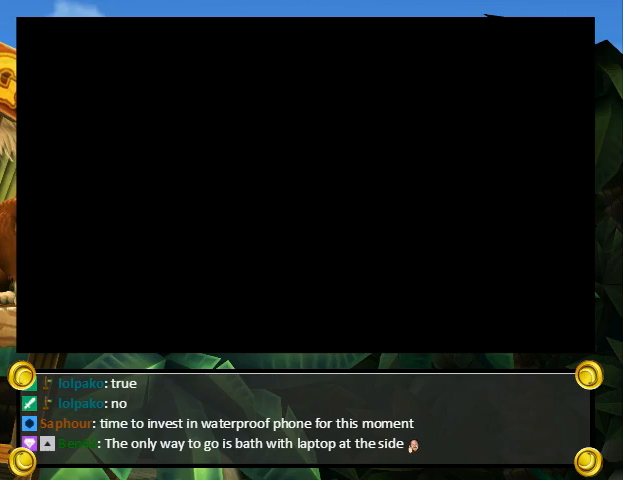
{"buttons": ["Y", "DPAD_RIGHT"], "events": []}
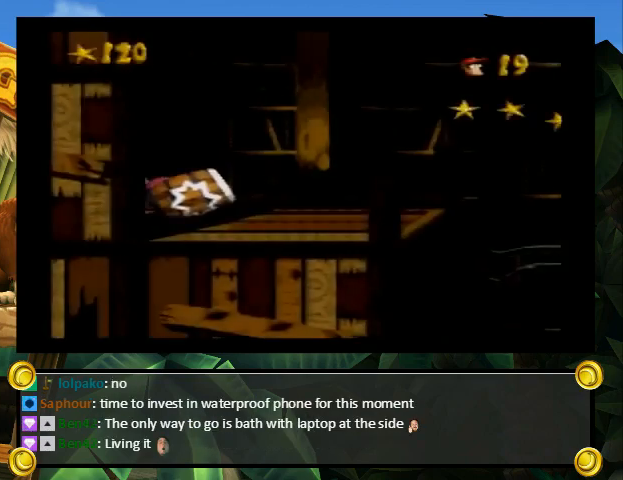
{"buttons": ["Y", "DPAD_RIGHT"], "events": []}
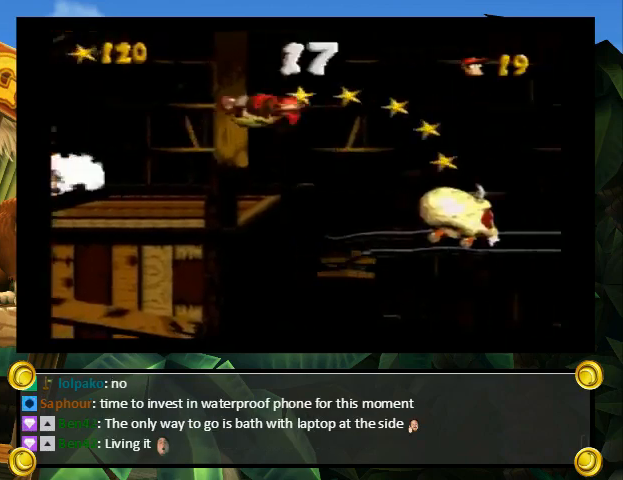
{"buttons": ["Y", "DPAD_UP", "DPAD_RIGHT"], "events": [[467, "DPAD_UP", "down"]]}
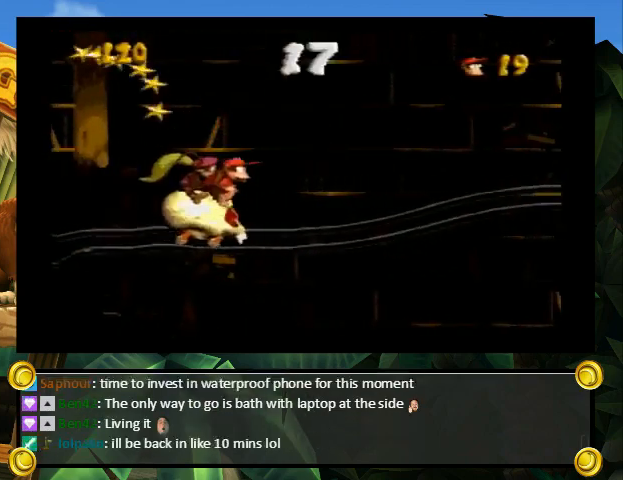
{"buttons": ["B", "Y", "DPAD_UP", "DPAD_RIGHT"], "events": [[33, "B", "down"], [100, "B", "up"], [433, "B", "down"]]}
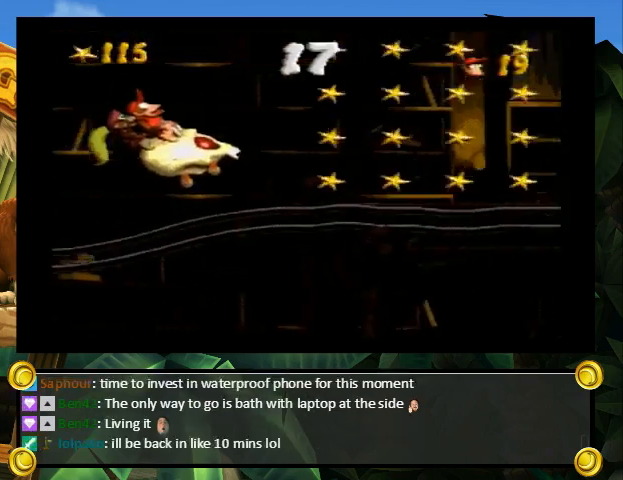
{"buttons": ["Y", "DPAD_UP", "DPAD_RIGHT"], "events": [[433, "B", "up"]]}
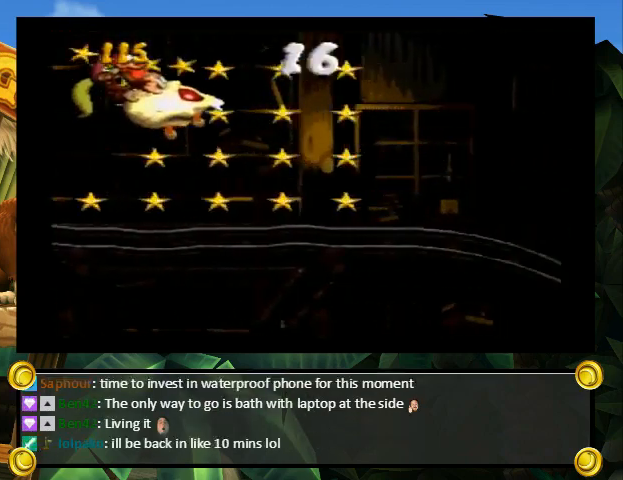
{"buttons": ["B", "Y", "DPAD_UP", "DPAD_RIGHT"], "events": [[100, "DPAD_UP", "up"], [333, "DPAD_UP", "down"], [367, "B", "down"]]}
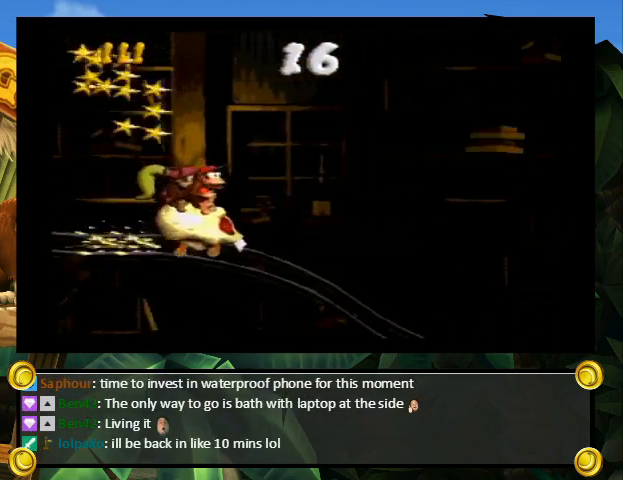
{"buttons": ["Y", "DPAD_RIGHT"], "events": [[467, "DPAD_UP", "up"], [500, "B", "up"]]}
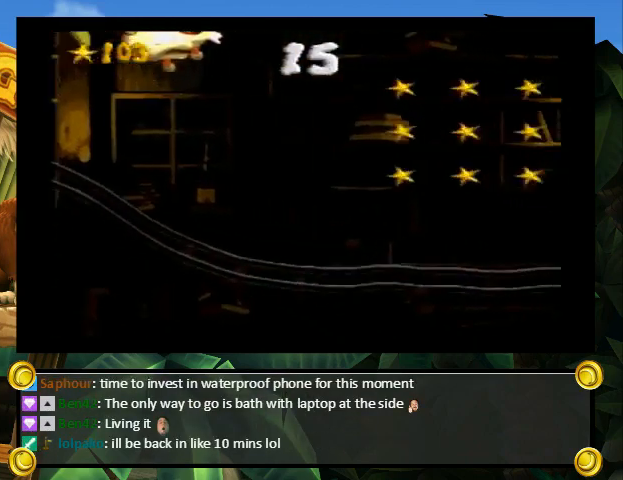
{"buttons": ["B", "Y", "DPAD_UP", "DPAD_RIGHT"], "events": [[133, "DPAD_UP", "down"], [233, "B", "down"]]}
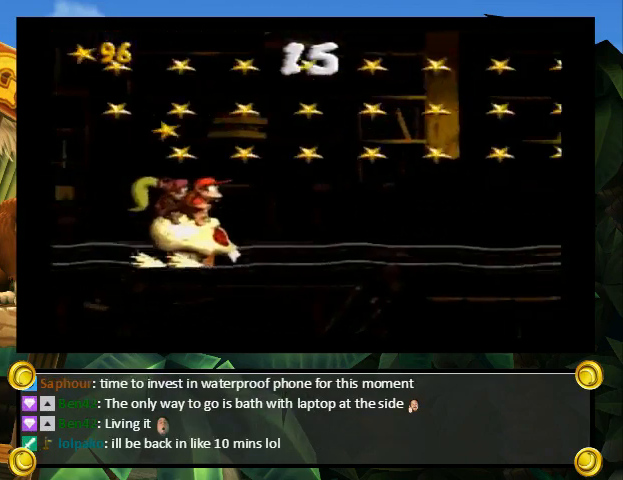
{"buttons": ["Y", "DPAD_RIGHT"], "events": [[133, "B", "up"], [133, "DPAD_UP", "up"]]}
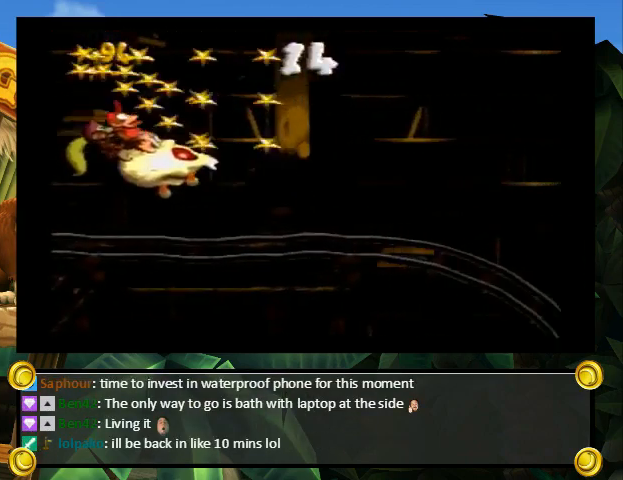
{"buttons": ["B", "Y", "DPAD_UP", "DPAD_RIGHT"], "events": [[100, "DPAD_UP", "down"], [133, "B", "down"]]}